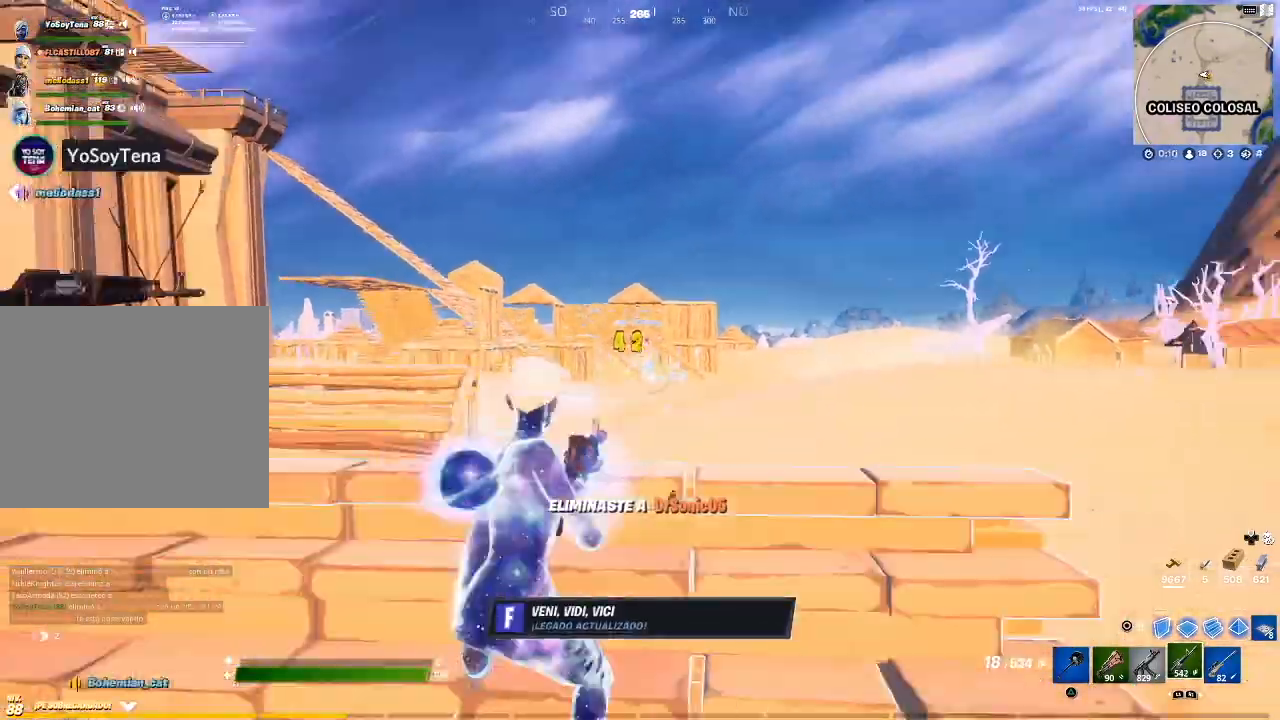
Gameplay with a controller (PlayStation layout); each line is a JSON object with the inputs held at the frame after it. "events" lists button and stick changes between this image and that frame as [ms after this image, input, new state], when the widget could be followed in between.
{"buttons": [], "left_stick": "up", "right_stick": "center", "events": [[33, "CROSS", "down"], [133, "CROSS", "up"], [200, "right_stick", "down-left"], [233, "left_stick", "up"], [300, "right_stick", "center"]]}
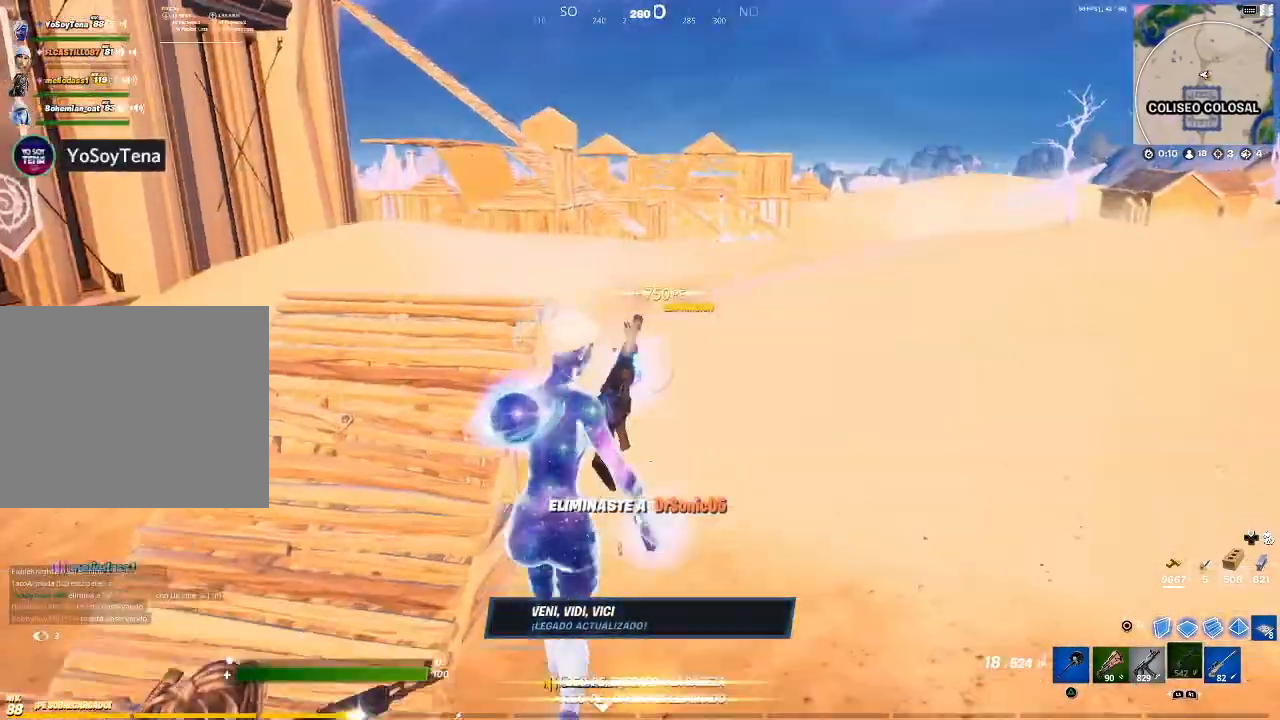
{"buttons": [], "left_stick": "up", "right_stick": "center", "events": []}
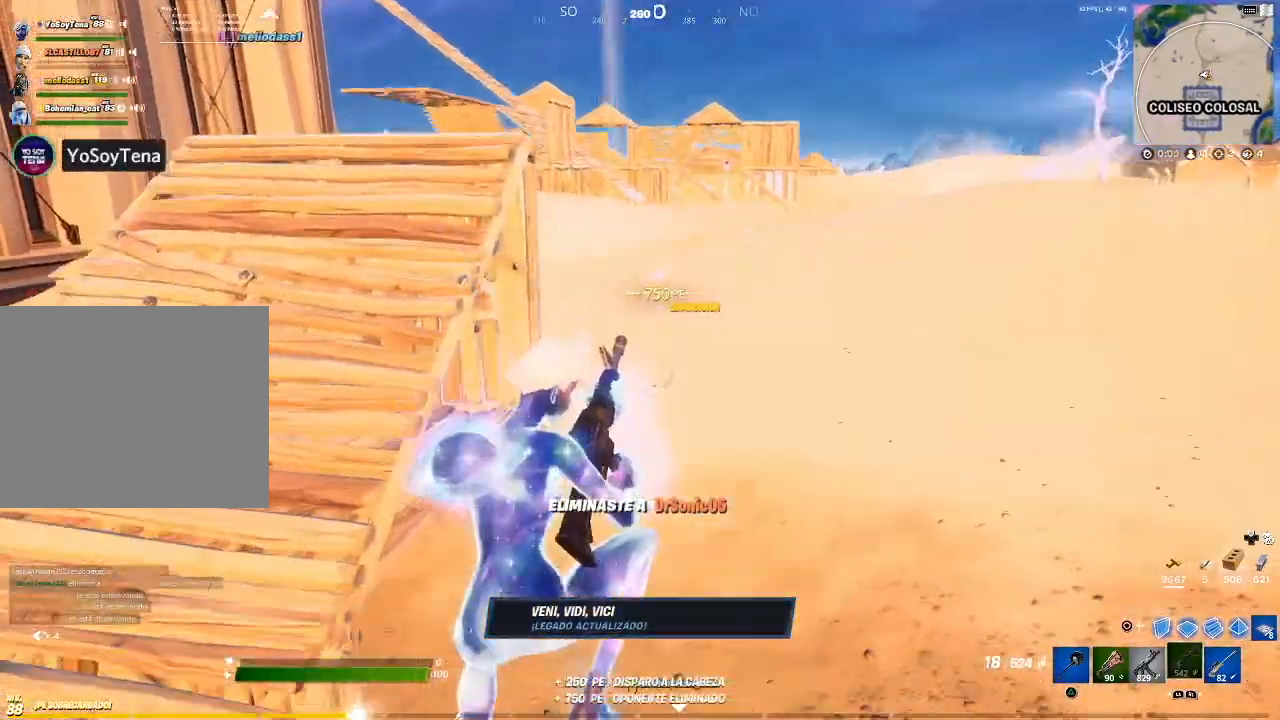
{"buttons": [], "left_stick": "up", "right_stick": "center", "events": [[200, "right_stick", "up-right"], [267, "right_stick", "center"], [400, "CROSS", "down"], [500, "CROSS", "up"]]}
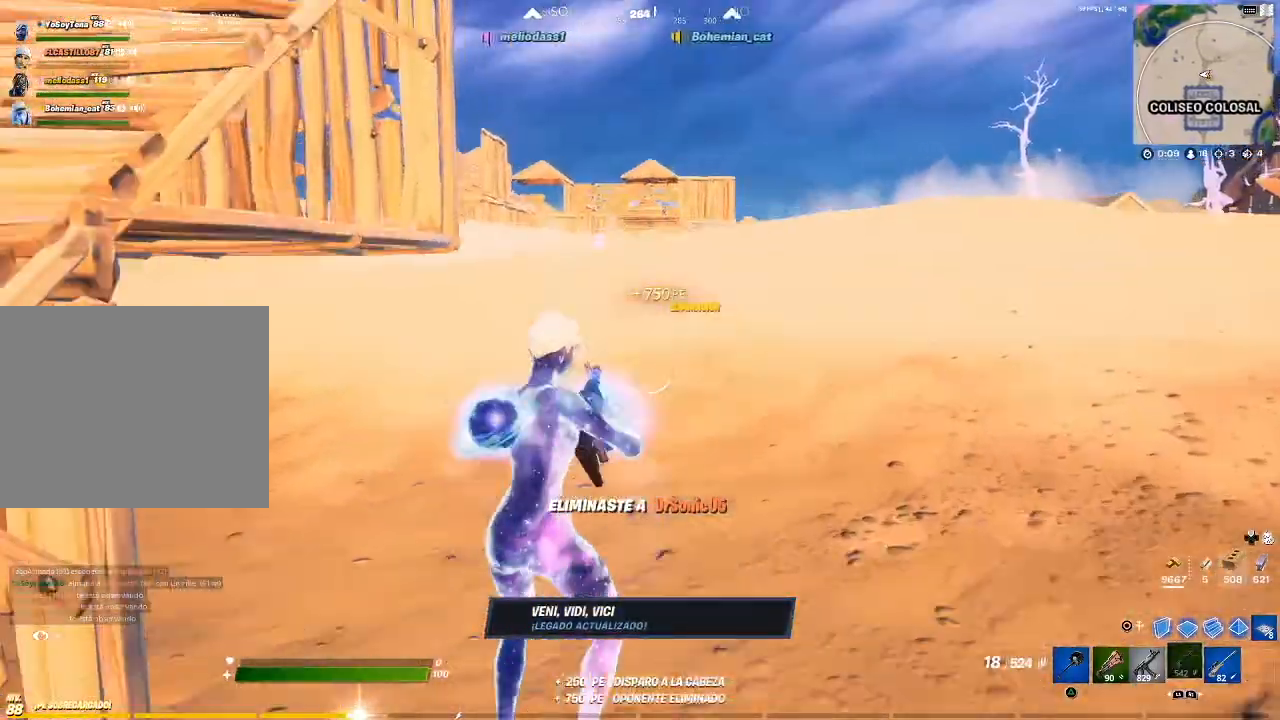
{"buttons": [], "left_stick": "up", "right_stick": "center", "events": []}
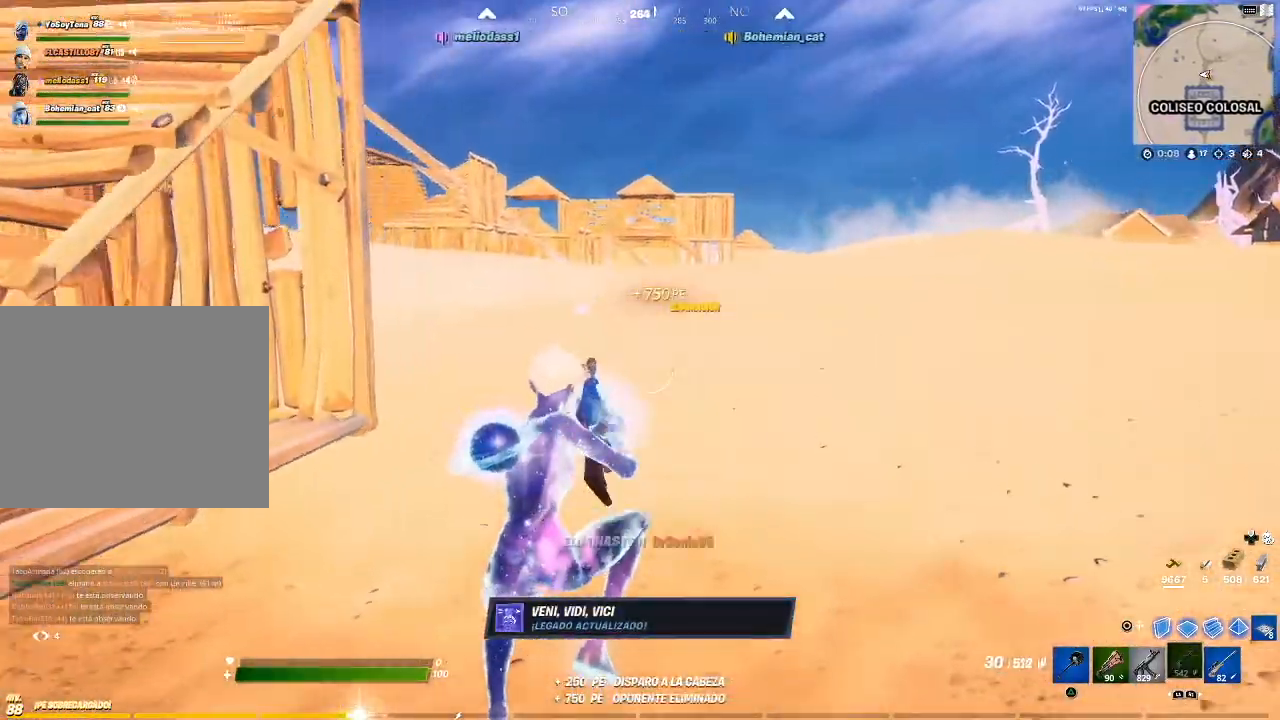
{"buttons": [], "left_stick": "up", "right_stick": "center", "events": [[333, "R1", "down"], [467, "R1", "up"]]}
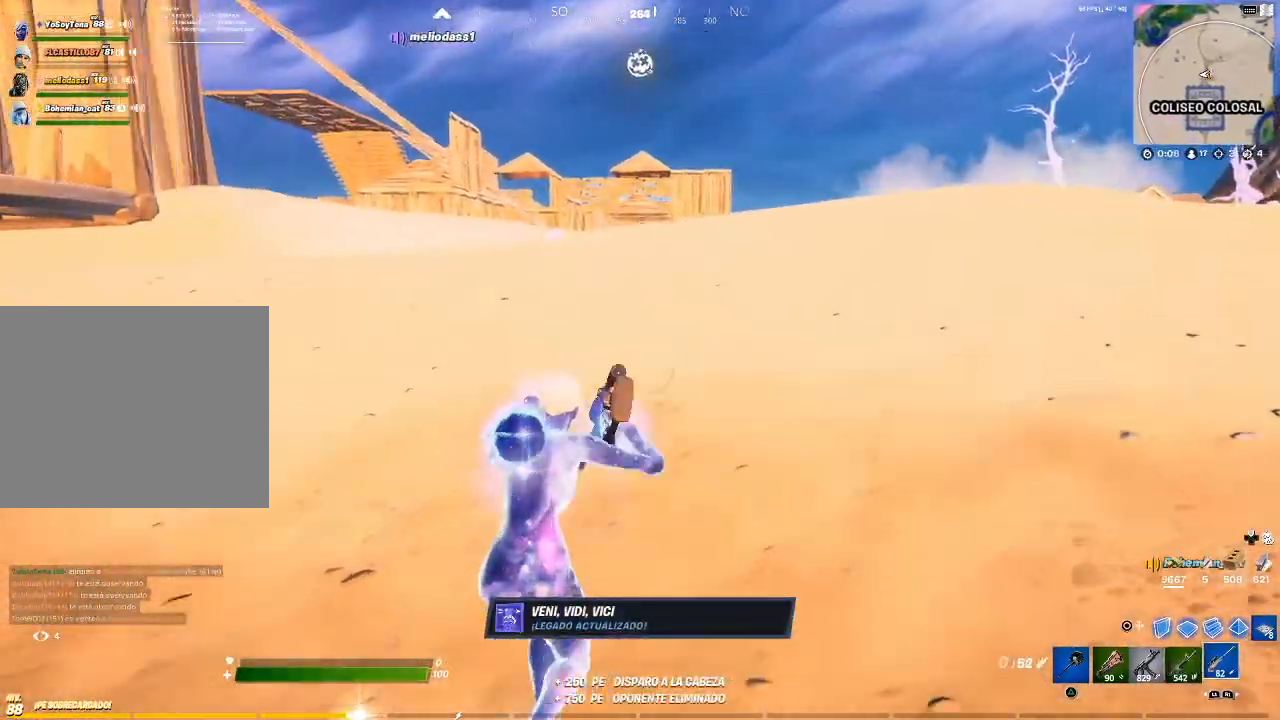
{"buttons": [], "left_stick": "up", "right_stick": "center", "events": [[334, "CROSS", "down"], [434, "CROSS", "up"]]}
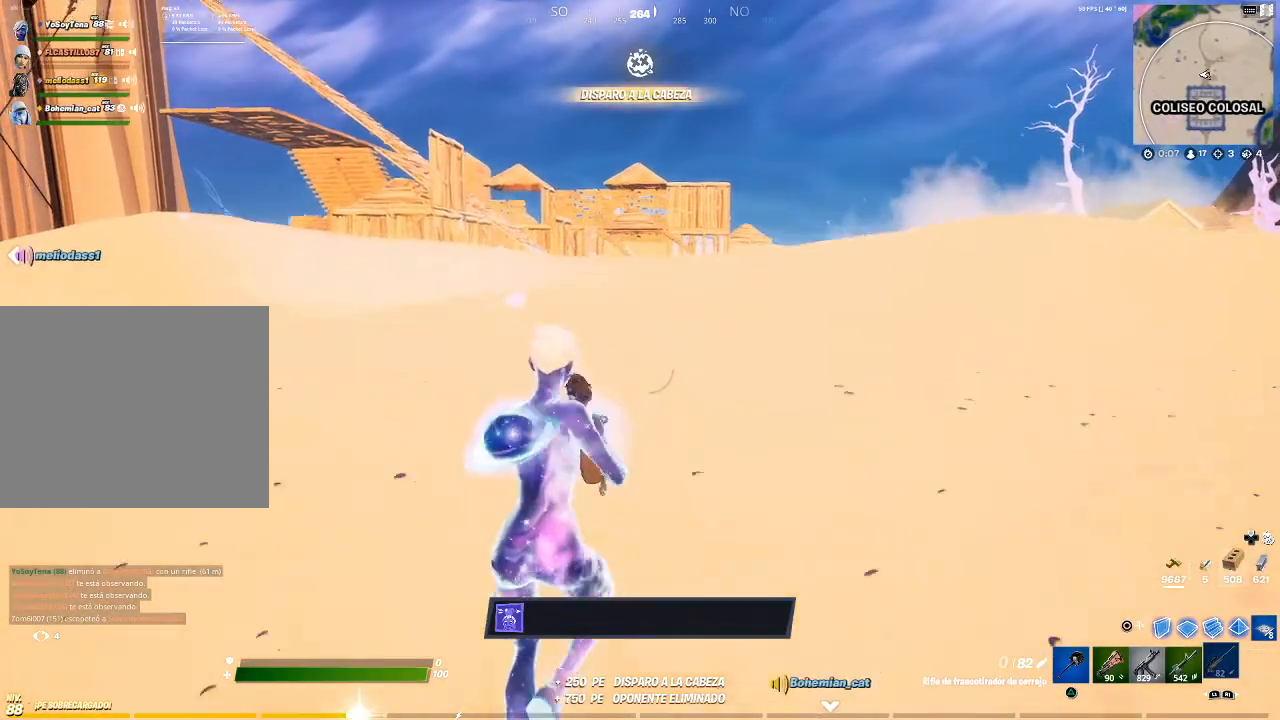
{"buttons": [], "left_stick": "up", "right_stick": "center", "events": []}
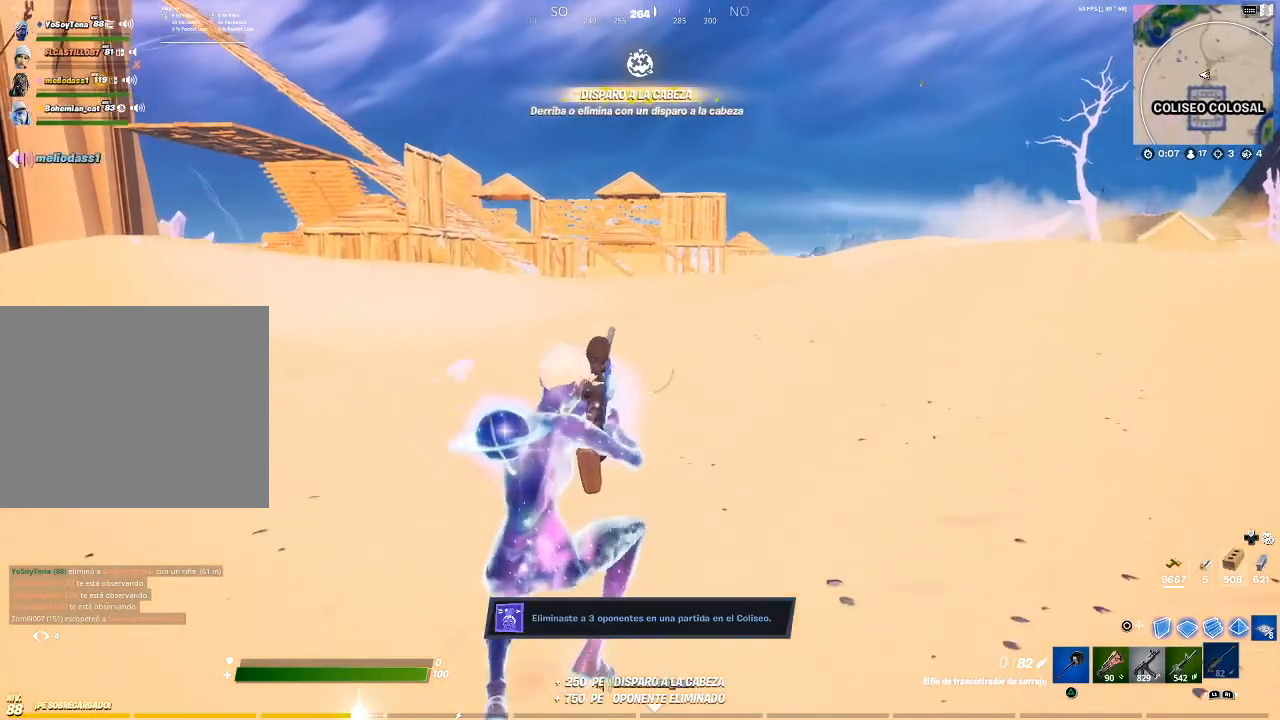
{"buttons": [], "left_stick": "up", "right_stick": "center", "events": [[267, "CROSS", "down"], [401, "CROSS", "up"]]}
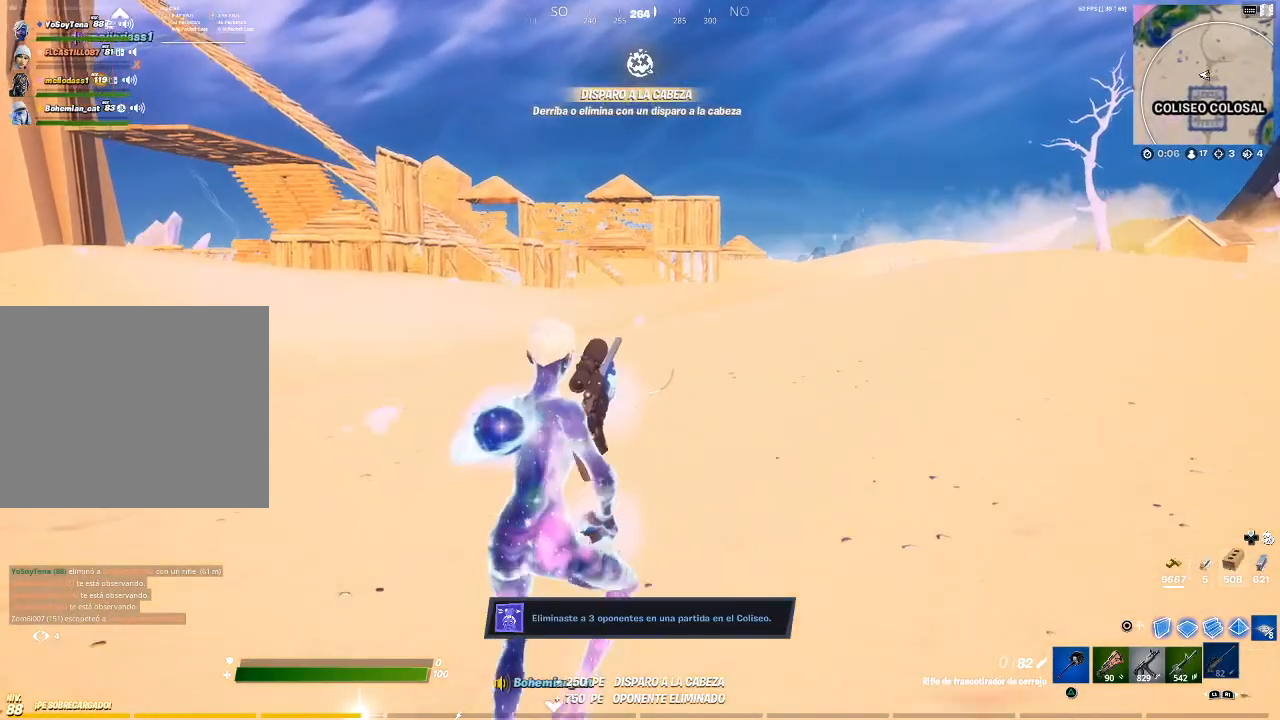
{"buttons": [], "left_stick": "up", "right_stick": "center", "events": []}
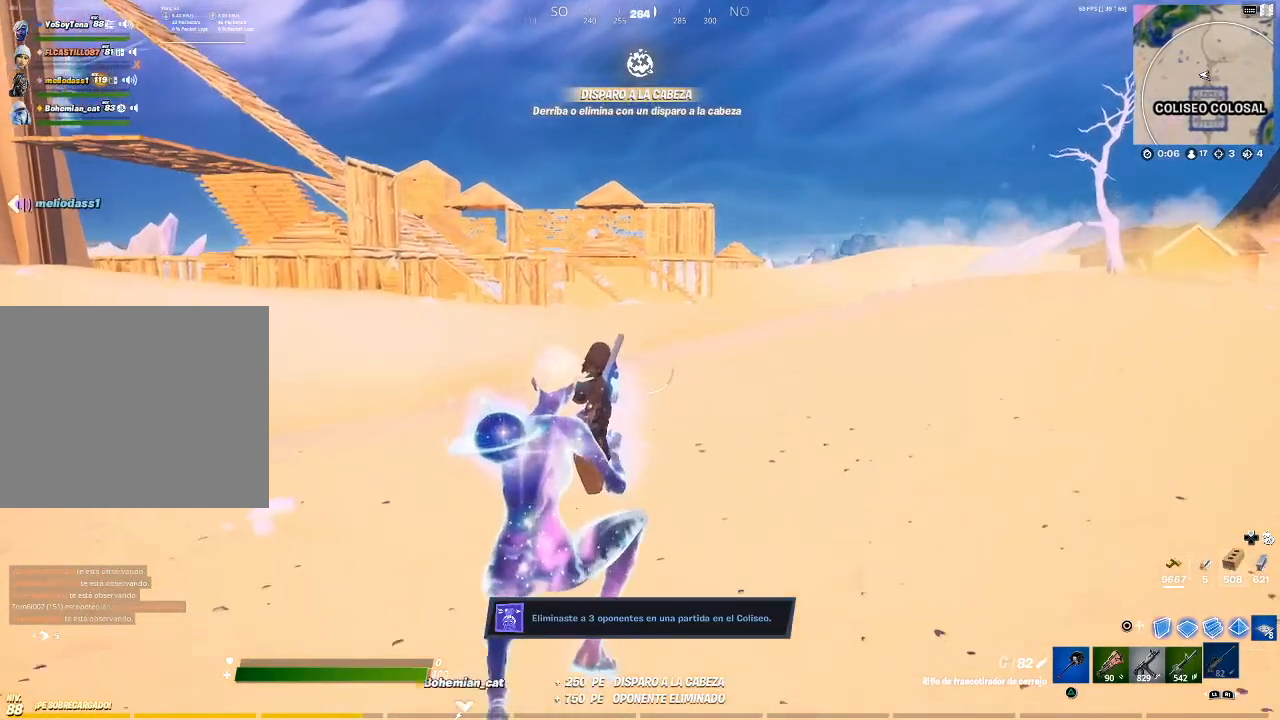
{"buttons": [], "left_stick": "up", "right_stick": "center", "events": []}
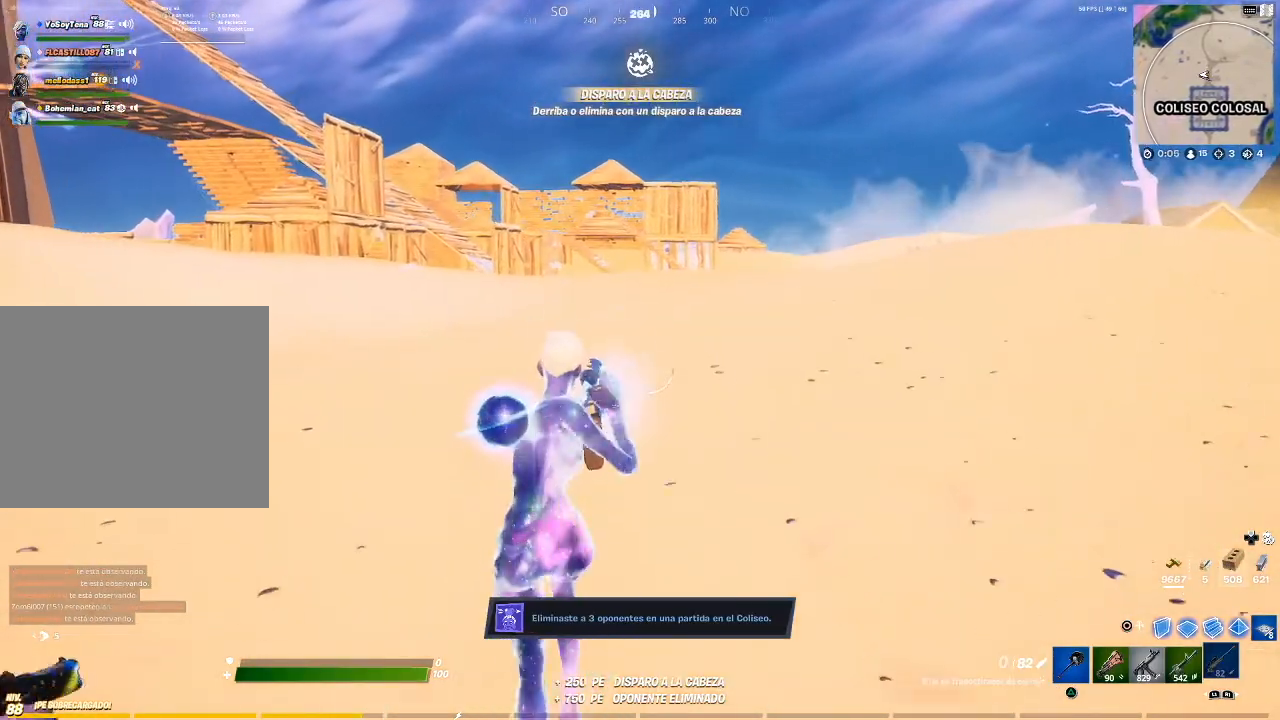
{"buttons": [], "left_stick": "up", "right_stick": "center", "events": []}
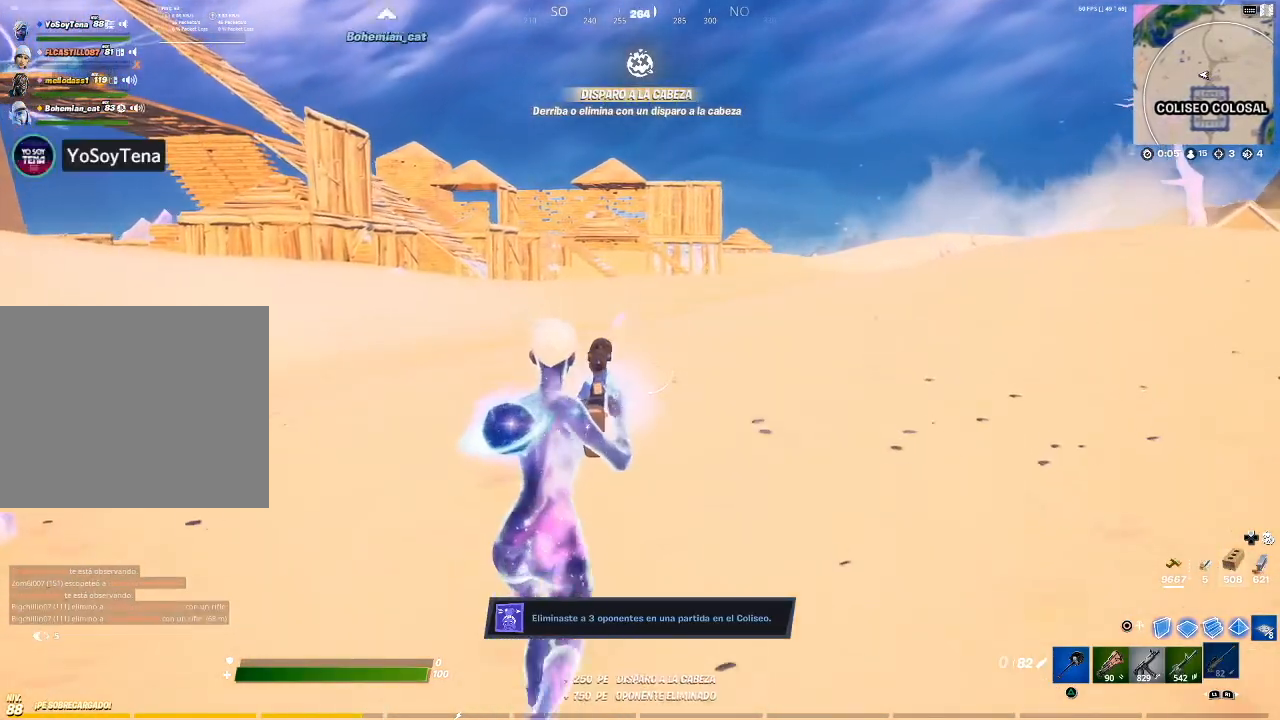
{"buttons": [], "left_stick": "up", "right_stick": "center", "events": [[100, "right_stick", "up"], [234, "right_stick", "center"]]}
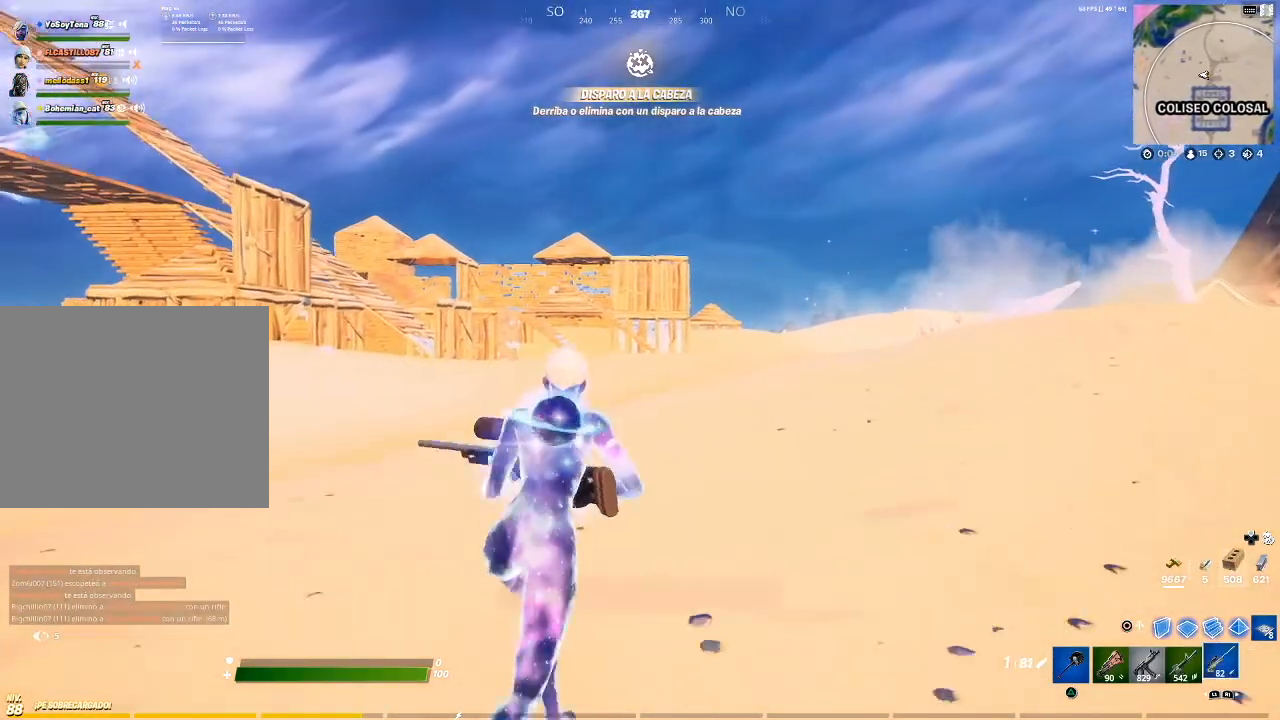
{"buttons": [], "left_stick": "up", "right_stick": "center", "events": [[200, "L1", "down"], [300, "L1", "up"], [367, "right_stick", "up"], [467, "right_stick", "center"]]}
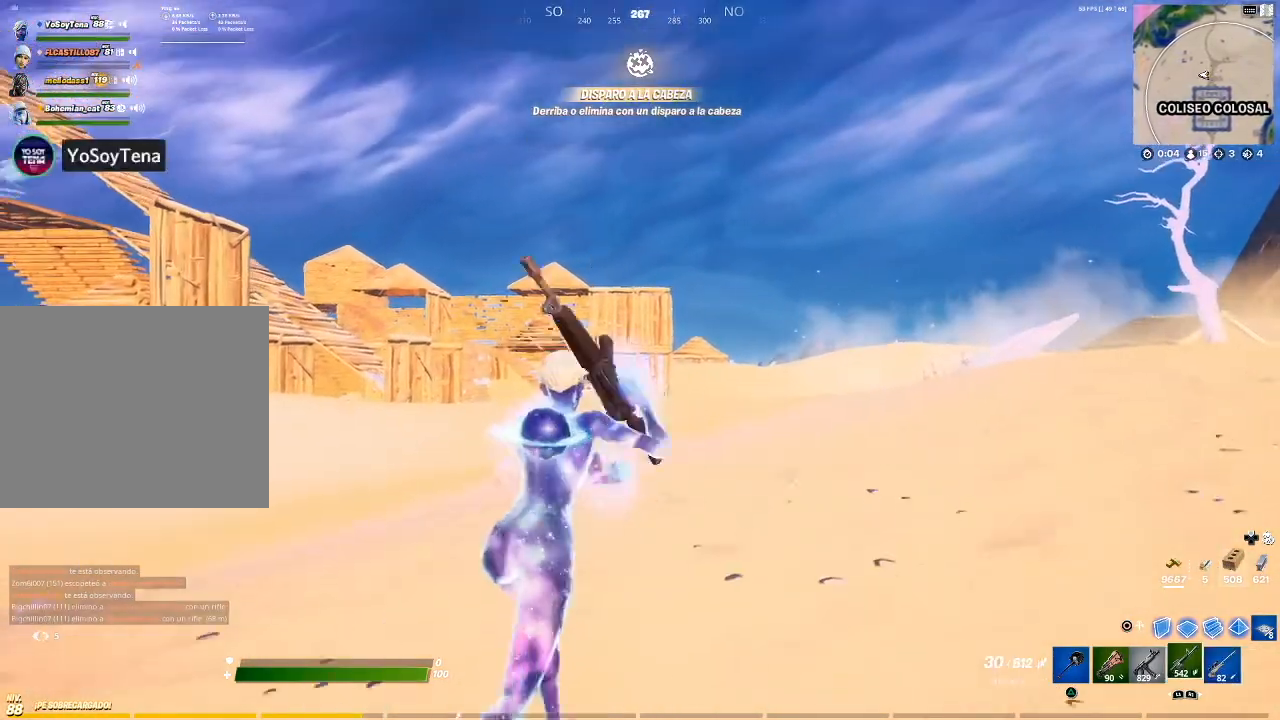
{"buttons": ["L2", "R2"], "left_stick": "center", "right_stick": "center", "events": [[167, "L2", "down"], [167, "left_stick", "center"], [467, "R2", "down"]]}
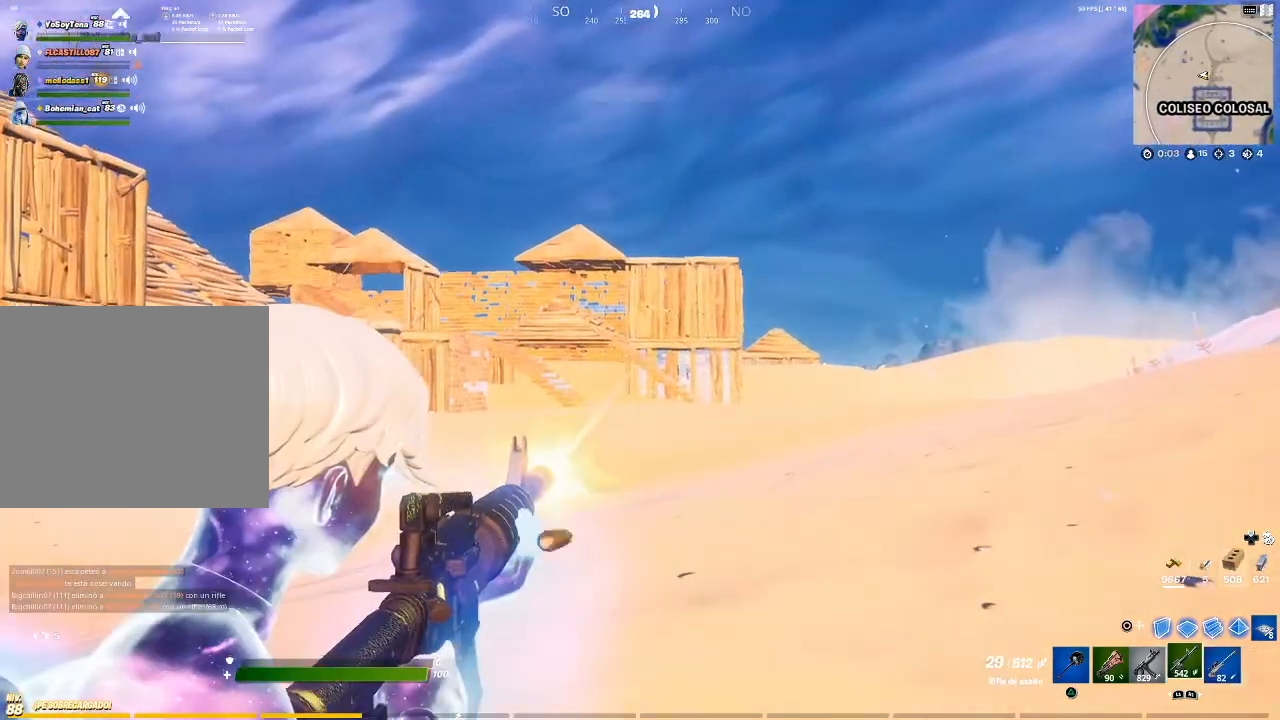
{"buttons": ["L2", "R2"], "left_stick": "center", "right_stick": "up-right", "events": [[66, "right_stick", "down-right"], [167, "right_stick", "center"], [467, "right_stick", "up-right"]]}
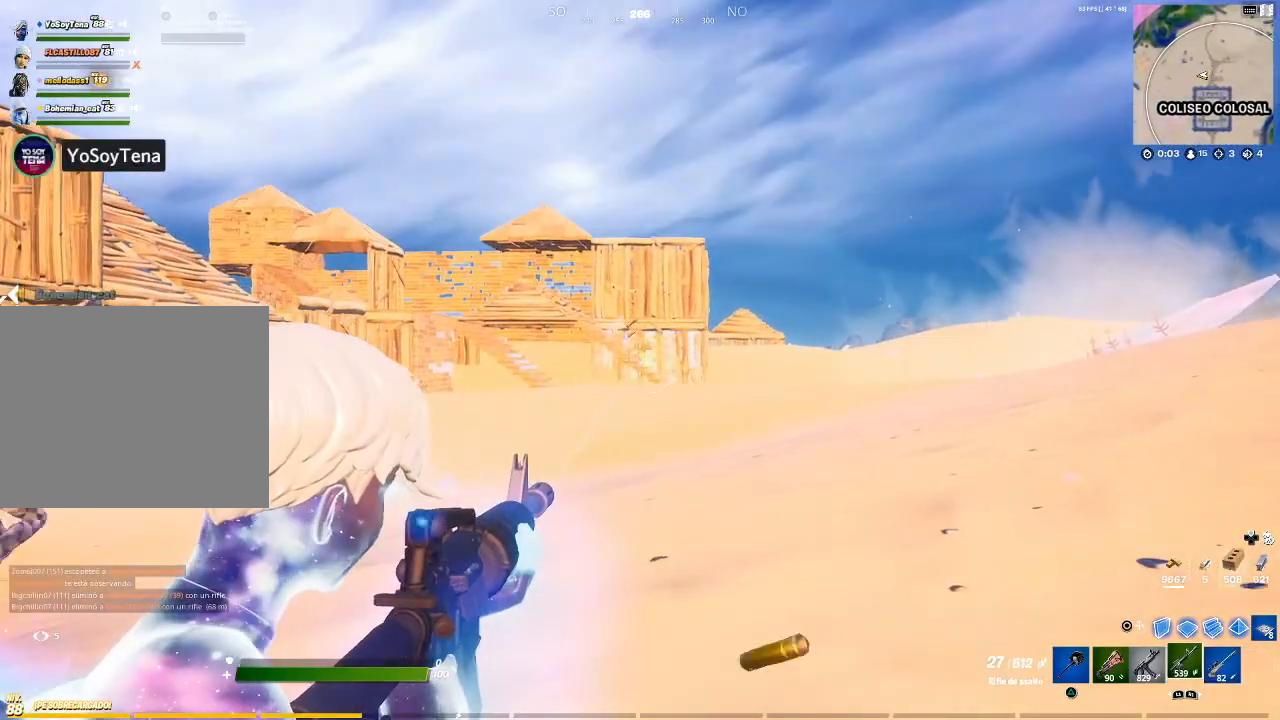
{"buttons": ["L2", "R2"], "left_stick": "center", "right_stick": "center", "events": [[67, "right_stick", "center"], [334, "right_stick", "down-right"], [434, "right_stick", "center"]]}
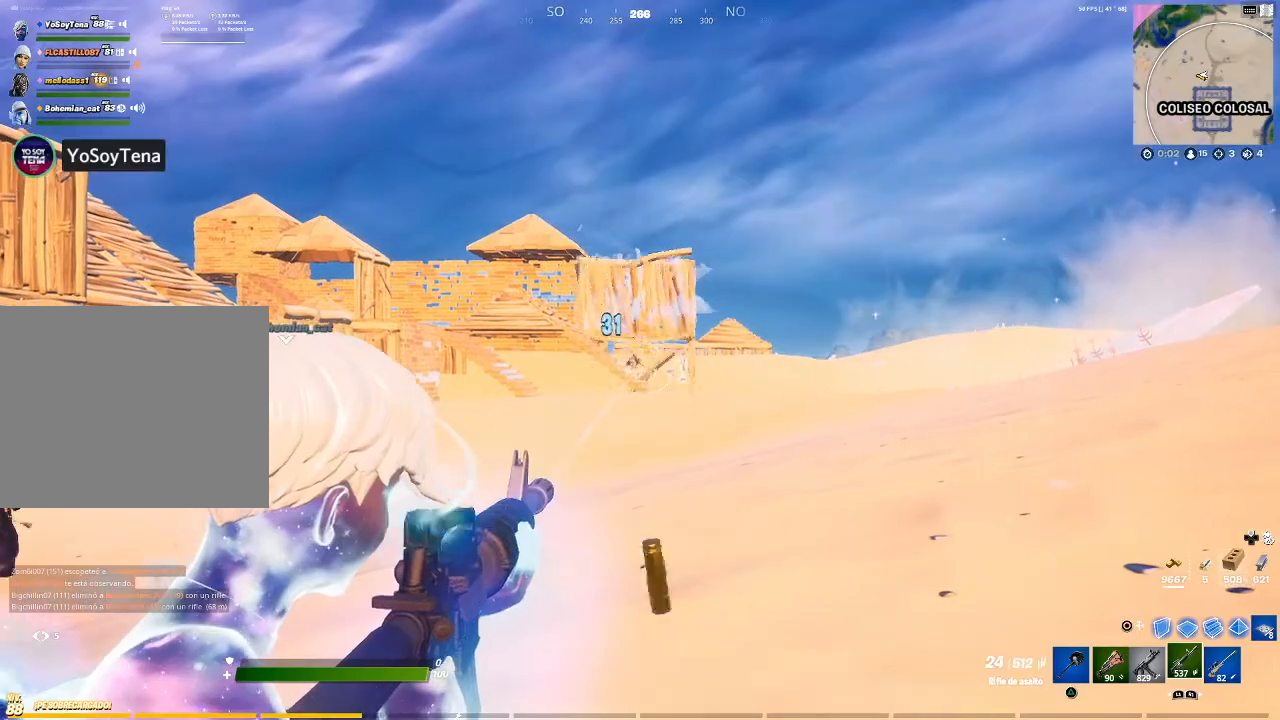
{"buttons": ["L2", "R2"], "left_stick": "center", "right_stick": "down-right", "events": [[233, "right_stick", "left"], [300, "right_stick", "center"], [500, "right_stick", "down-right"]]}
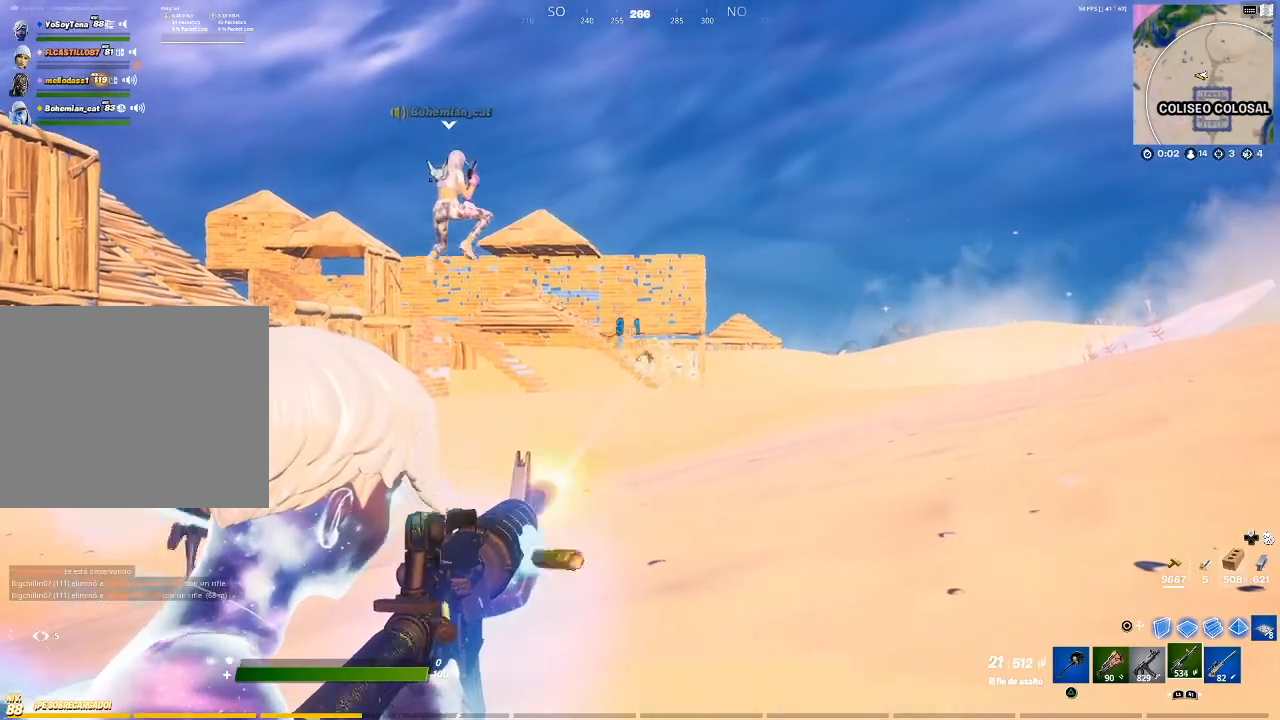
{"buttons": ["L2", "R2"], "left_stick": "center", "right_stick": "center", "events": [[100, "right_stick", "center"], [401, "right_stick", "right"], [467, "right_stick", "center"]]}
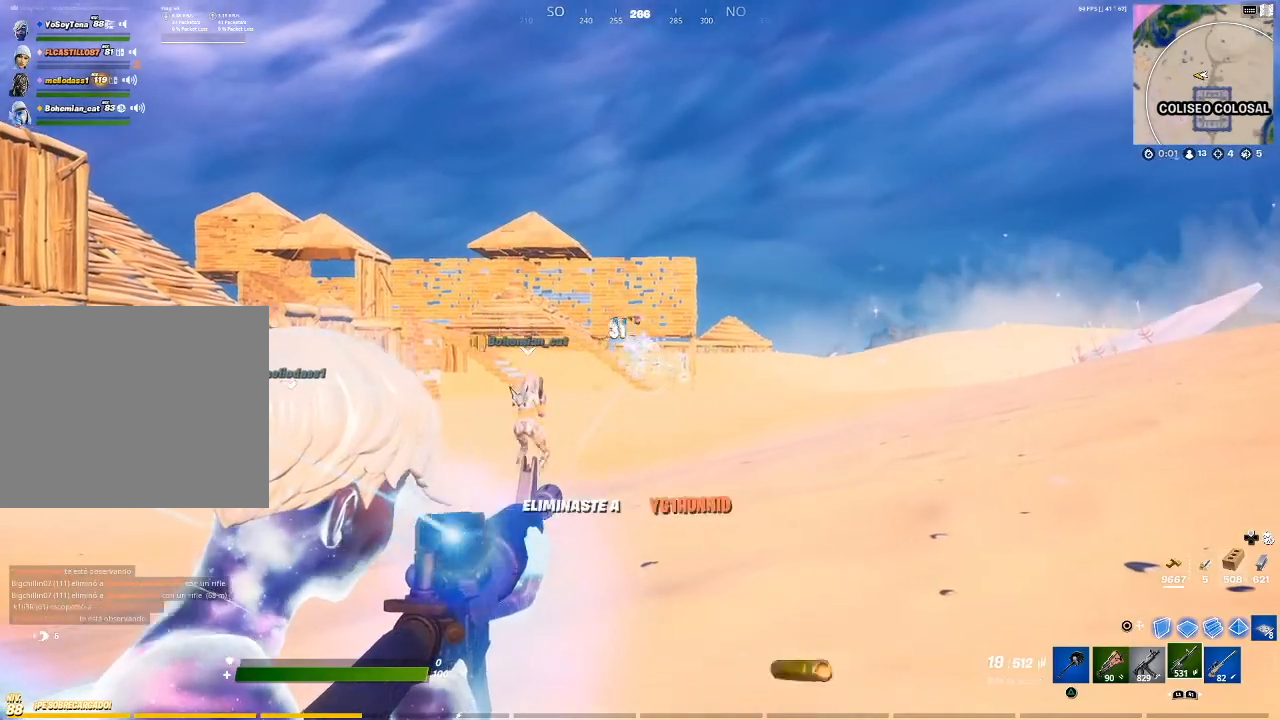
{"buttons": ["CROSS"], "left_stick": "up", "right_stick": "center", "events": [[200, "L2", "up"], [200, "R2", "up"], [200, "SQUARE", "down"], [233, "left_stick", "up"], [300, "SQUARE", "up"], [367, "CROSS", "down"], [467, "CROSS", "up"], [500, "CROSS", "down"]]}
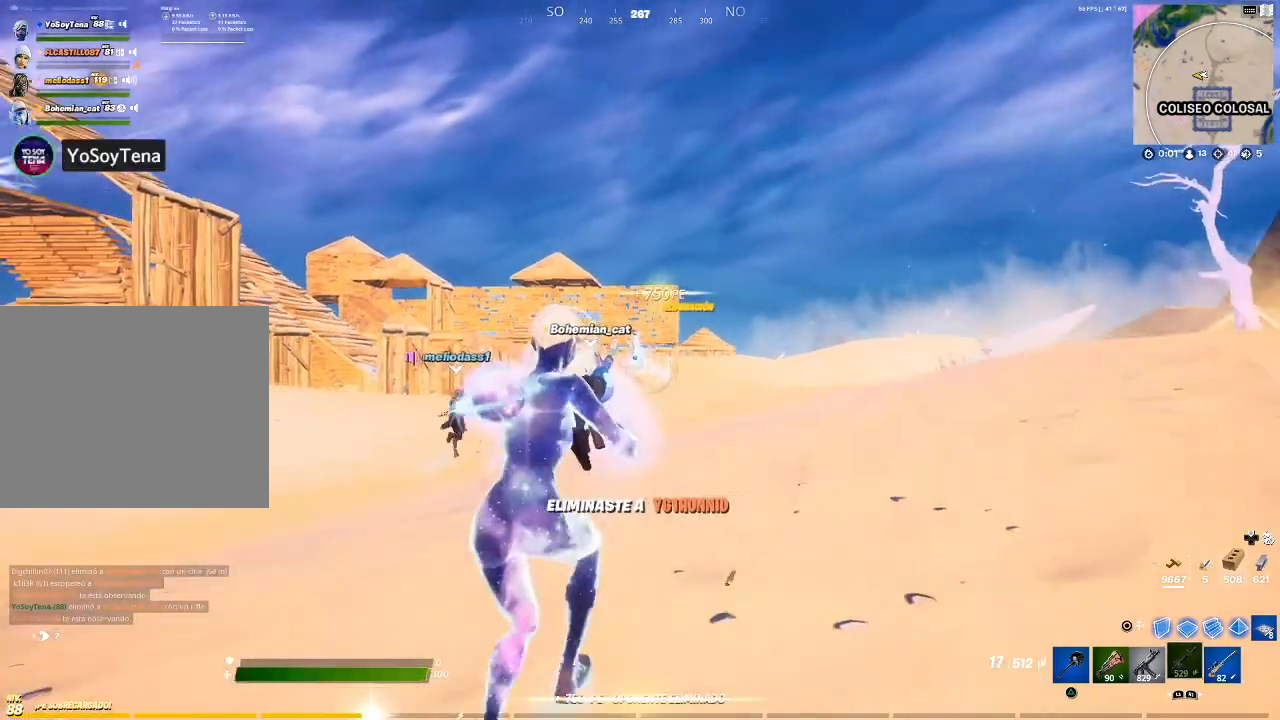
{"buttons": [], "left_stick": "up", "right_stick": "center", "events": [[134, "CROSS", "up"], [200, "right_stick", "down"], [301, "right_stick", "center"]]}
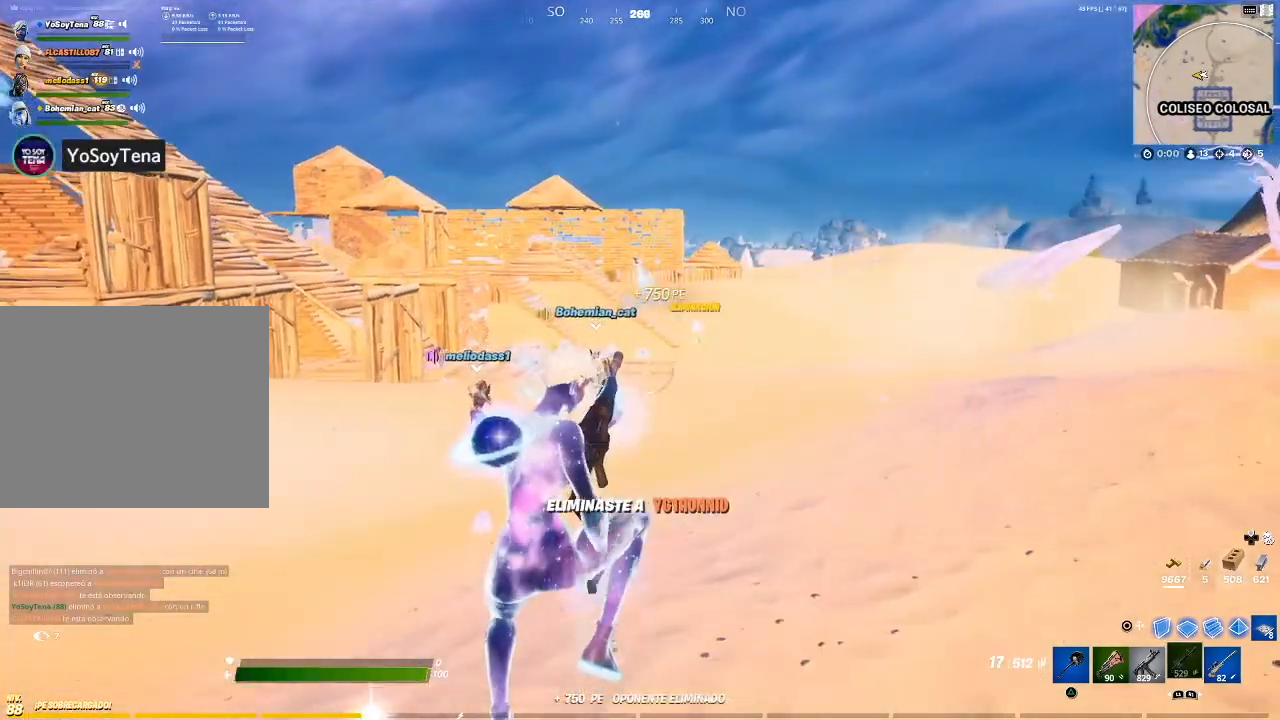
{"buttons": [], "left_stick": "up", "right_stick": "center", "events": []}
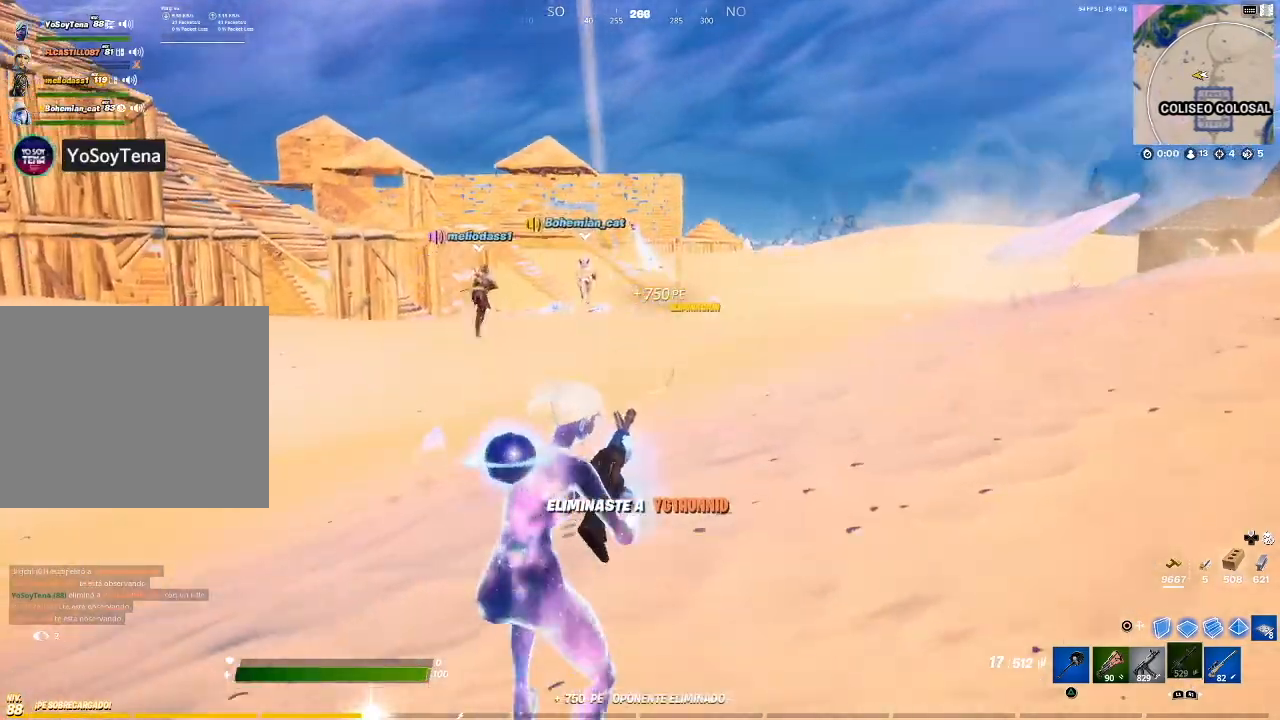
{"buttons": [], "left_stick": "up", "right_stick": "center", "events": [[67, "CROSS", "down"], [134, "CROSS", "up"]]}
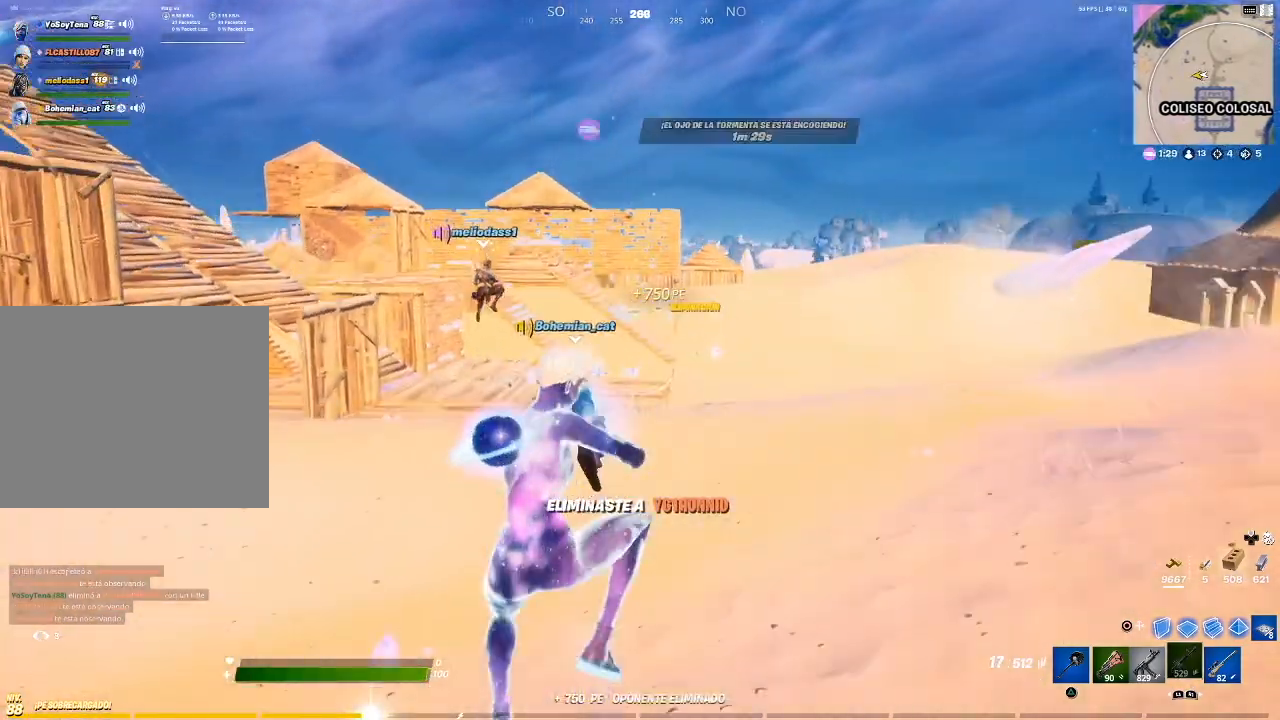
{"buttons": [], "left_stick": "up", "right_stick": "center", "events": [[301, "right_stick", "down-left"], [401, "right_stick", "center"]]}